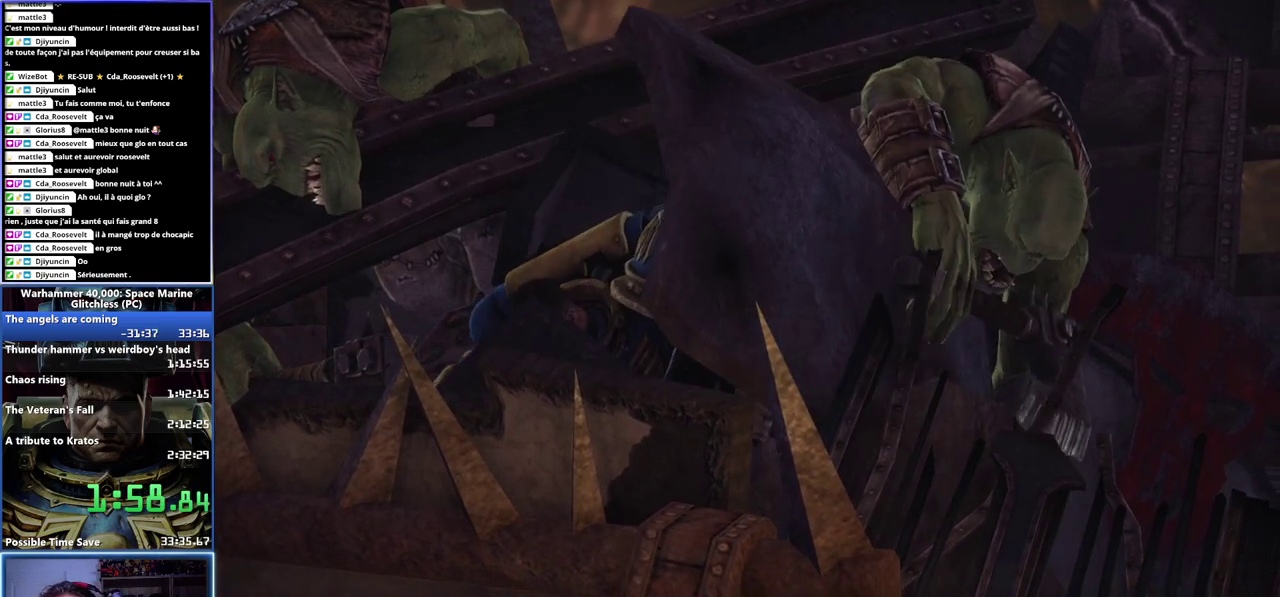
Gameplay with a controller (Xbox layout); each line is a JSON object with the inputs held at the frame after it. "events" lists button and stick changes between this image and that frame as [ms after this image, input, new state], when the widget could be followed in between.
{"buttons": ["A", "X"], "left_stick": "center", "right_stick": "center", "events": [[83, "A", "down"], [83, "X", "up"], [267, "X", "down"], [300, "A", "up"], [367, "X", "up"], [383, "A", "down"], [467, "X", "down"]]}
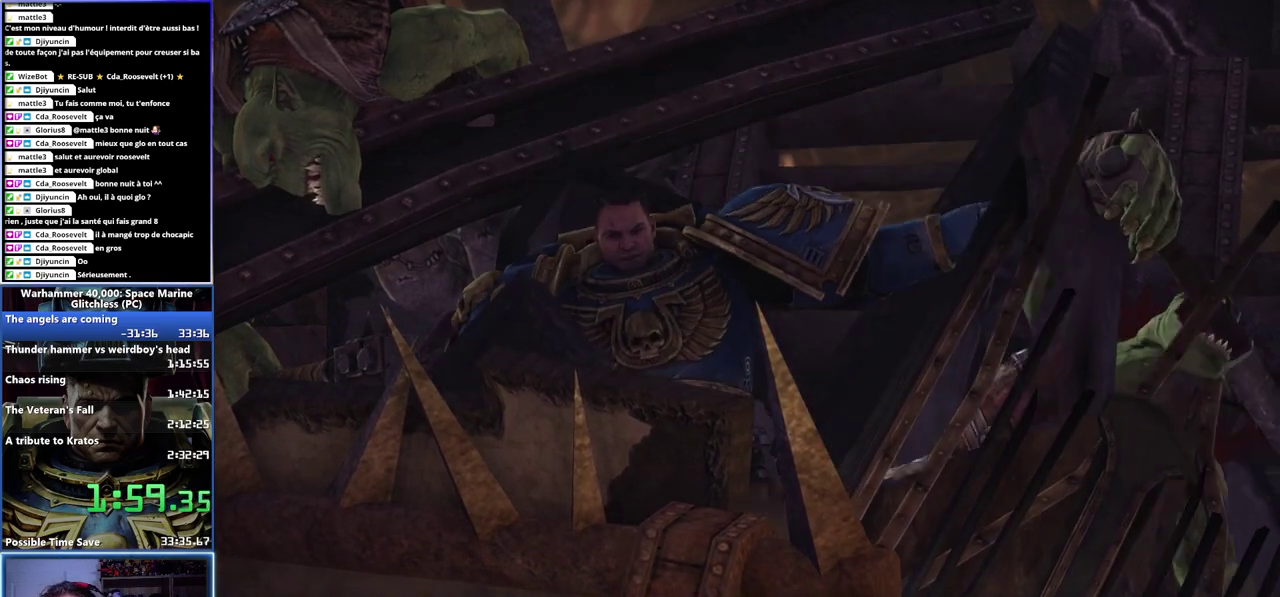
{"buttons": ["A", "X"], "left_stick": "center", "right_stick": "center", "events": [[50, "A", "up"], [100, "A", "down"], [100, "X", "up"], [233, "X", "down"], [267, "A", "up"], [333, "X", "up"], [367, "A", "down"], [433, "X", "down"]]}
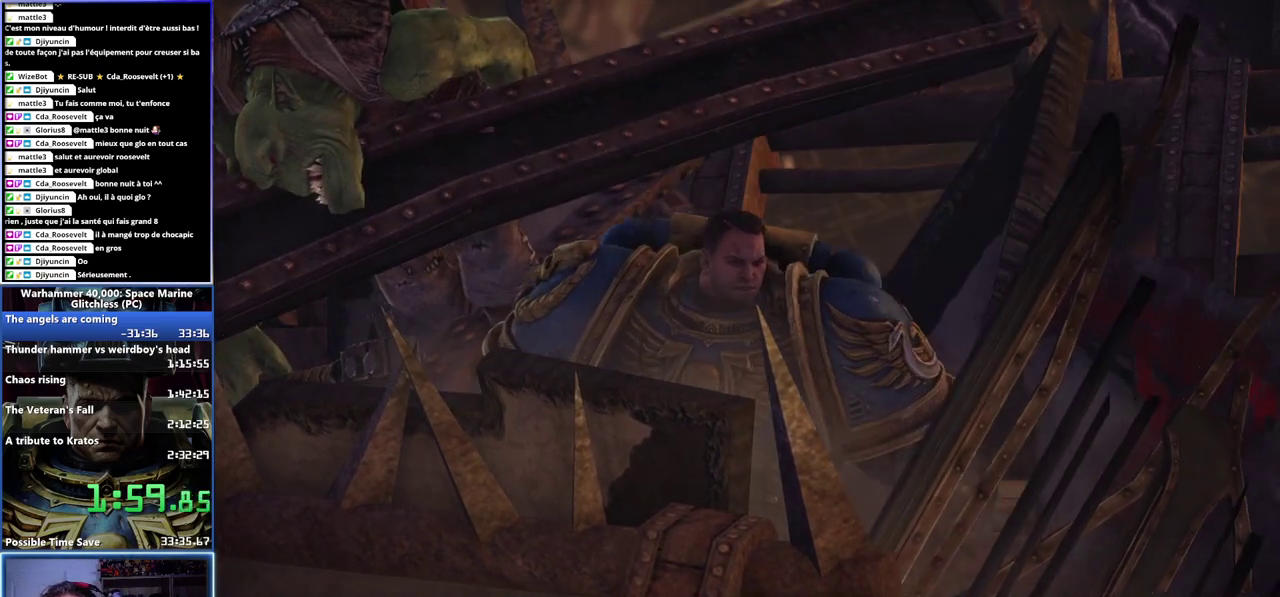
{"buttons": [], "left_stick": "center", "right_stick": "center", "events": [[33, "A", "up"], [83, "A", "down"], [100, "X", "up"], [283, "A", "up"]]}
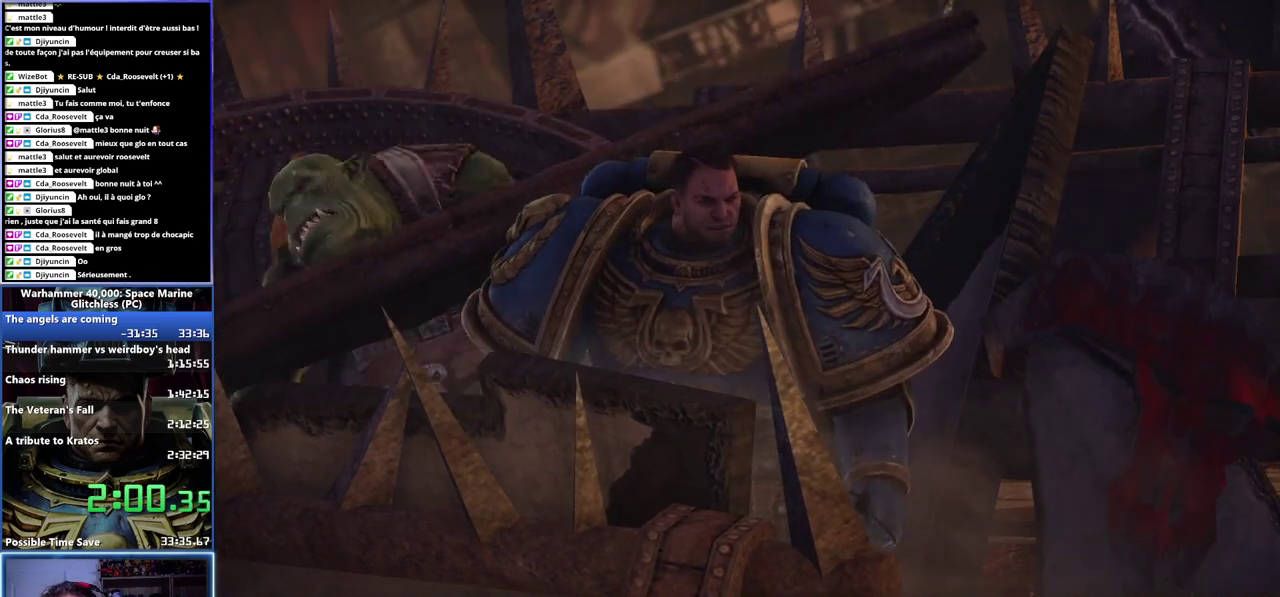
{"buttons": ["X"], "left_stick": "center", "right_stick": "center", "events": [[150, "X", "down"], [267, "X", "up"], [383, "A", "down"], [450, "A", "up"], [450, "X", "down"]]}
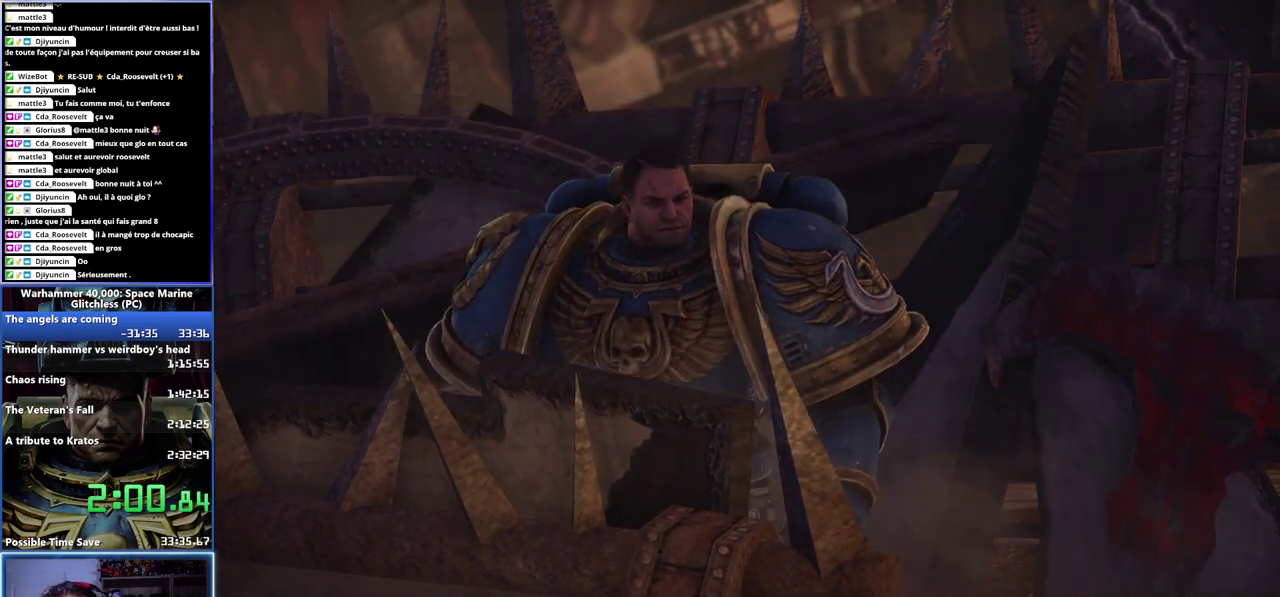
{"buttons": ["A"], "left_stick": "center", "right_stick": "center", "events": [[50, "X", "up"], [150, "A", "down"], [233, "A", "up"], [233, "X", "down"], [383, "X", "up"], [400, "A", "down"]]}
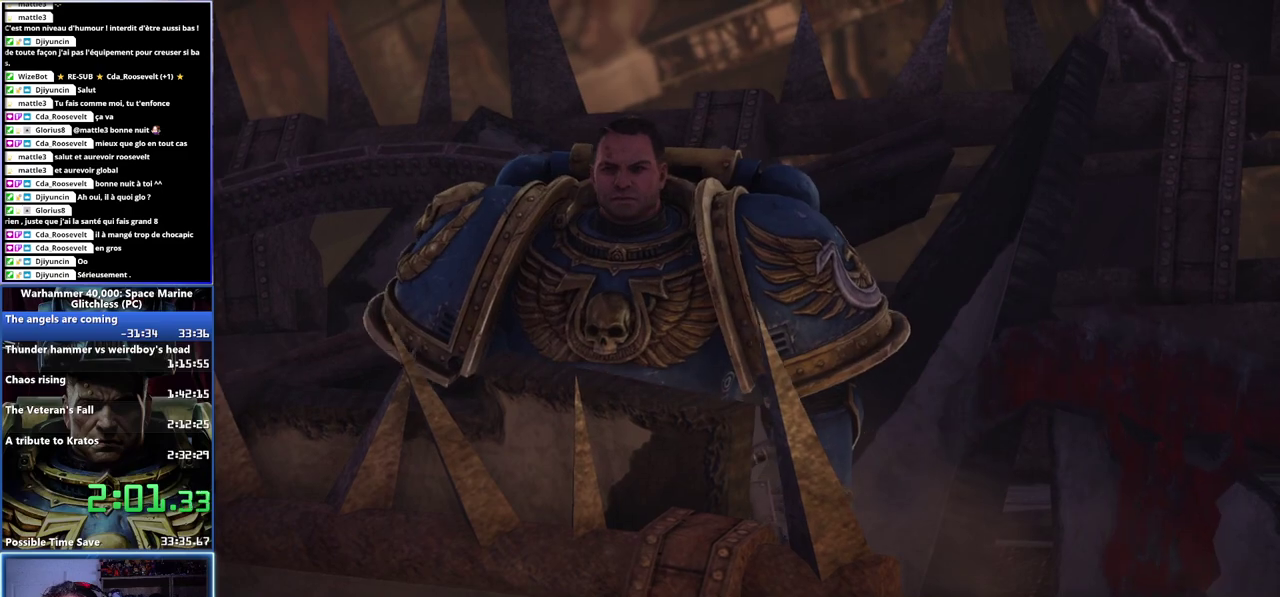
{"buttons": ["A"], "left_stick": "center", "right_stick": "center", "events": [[33, "X", "down"], [83, "A", "up"], [150, "X", "up"], [183, "A", "down"], [250, "X", "down"], [317, "A", "up"], [367, "X", "up"], [417, "A", "down"]]}
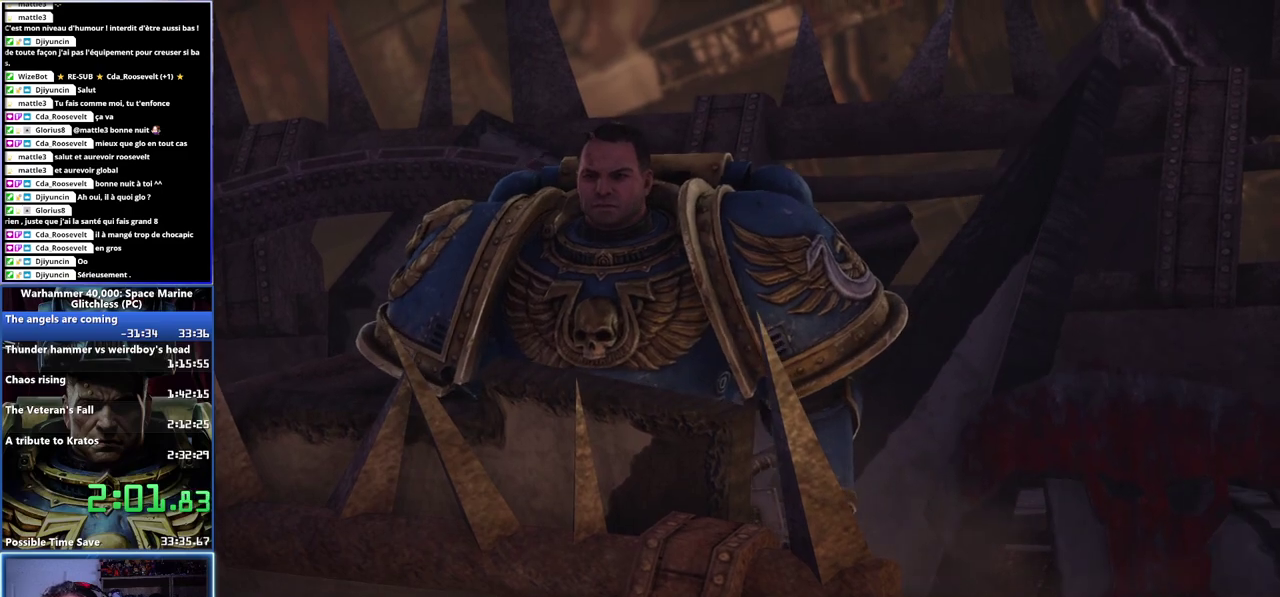
{"buttons": ["A", "X"], "left_stick": "center", "right_stick": "center", "events": [[33, "A", "up"], [100, "A", "down"], [233, "A", "up"], [283, "X", "down"], [317, "A", "down"], [383, "A", "up"], [383, "X", "up"], [450, "X", "down"], [500, "A", "down"]]}
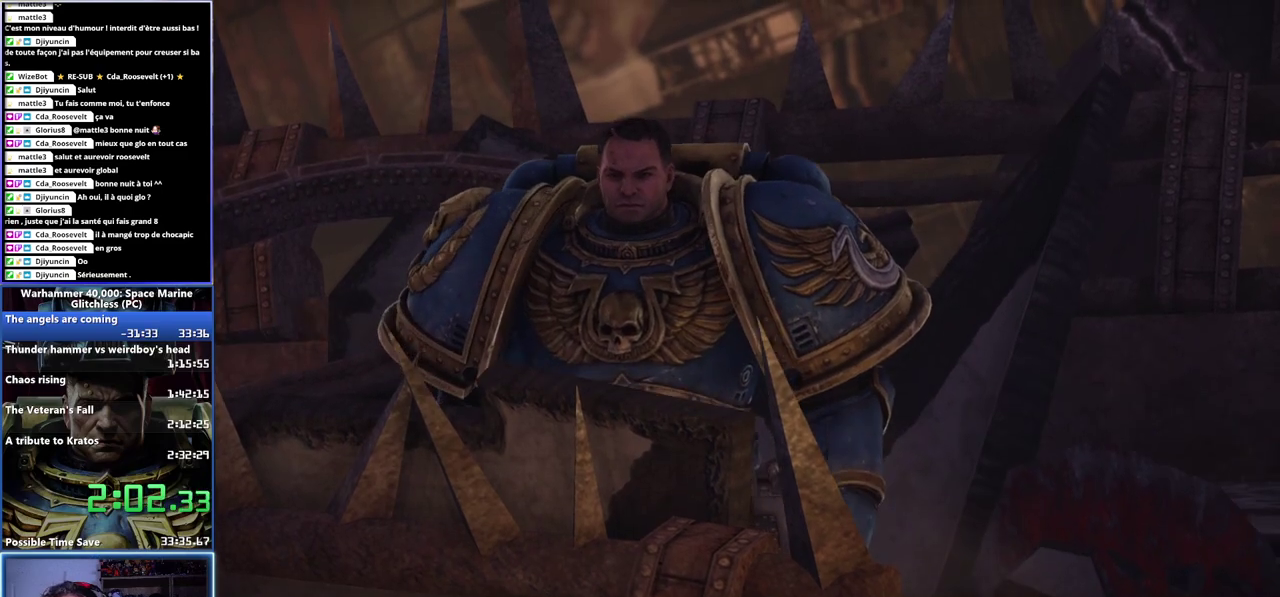
{"buttons": [], "left_stick": "center", "right_stick": "center", "events": [[50, "A", "up"], [117, "A", "down"], [167, "X", "up"], [183, "A", "up"], [267, "X", "down"], [433, "A", "down"], [483, "A", "up"], [500, "X", "up"]]}
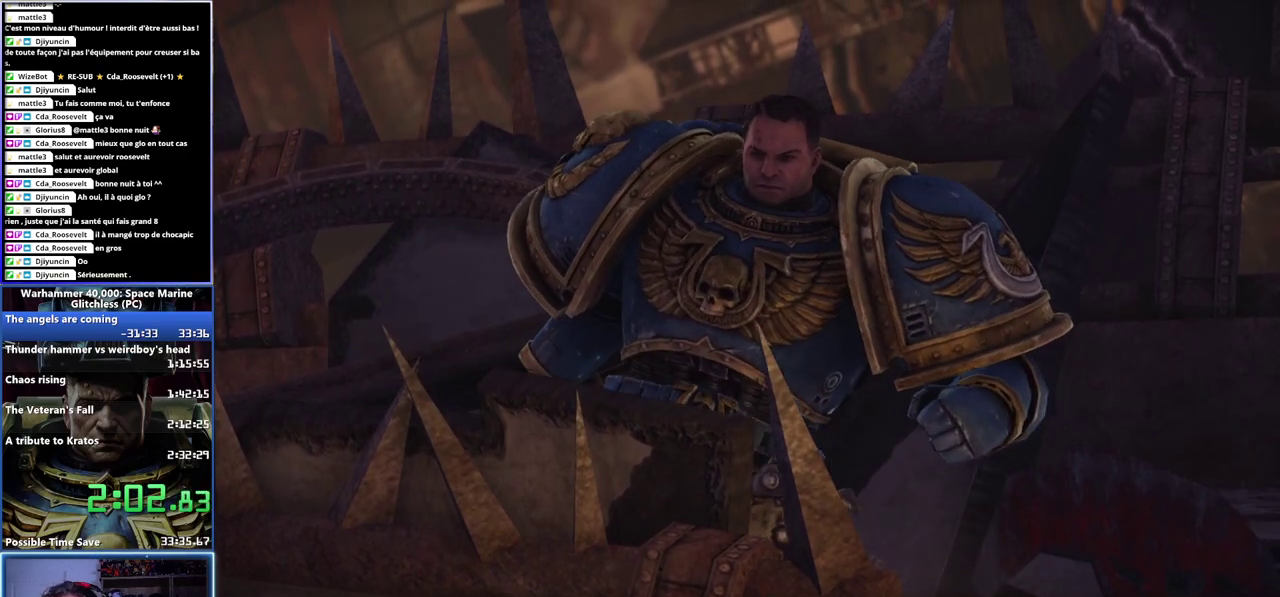
{"buttons": ["A", "X"], "left_stick": "center", "right_stick": "center", "events": [[433, "A", "down"], [450, "X", "down"]]}
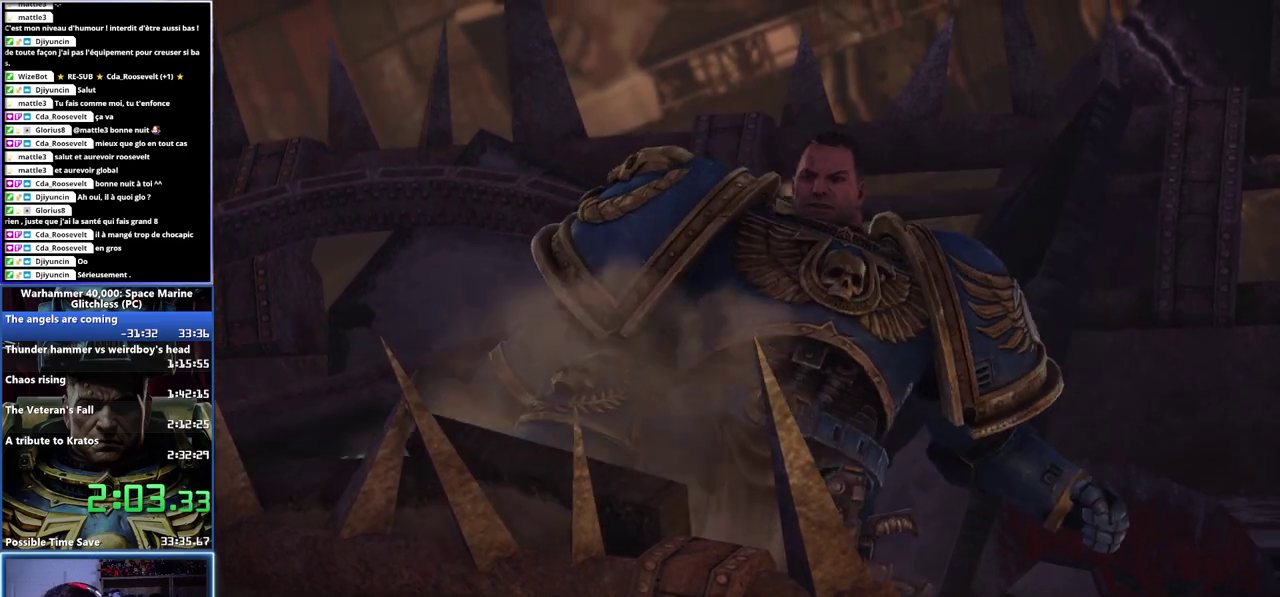
{"buttons": ["A", "X"], "left_stick": "center", "right_stick": "center", "events": [[17, "X", "up"], [133, "X", "down"], [200, "X", "up"], [217, "A", "up"], [267, "A", "down"], [267, "X", "down"], [383, "A", "up"], [400, "X", "up"], [467, "A", "down"], [467, "X", "down"]]}
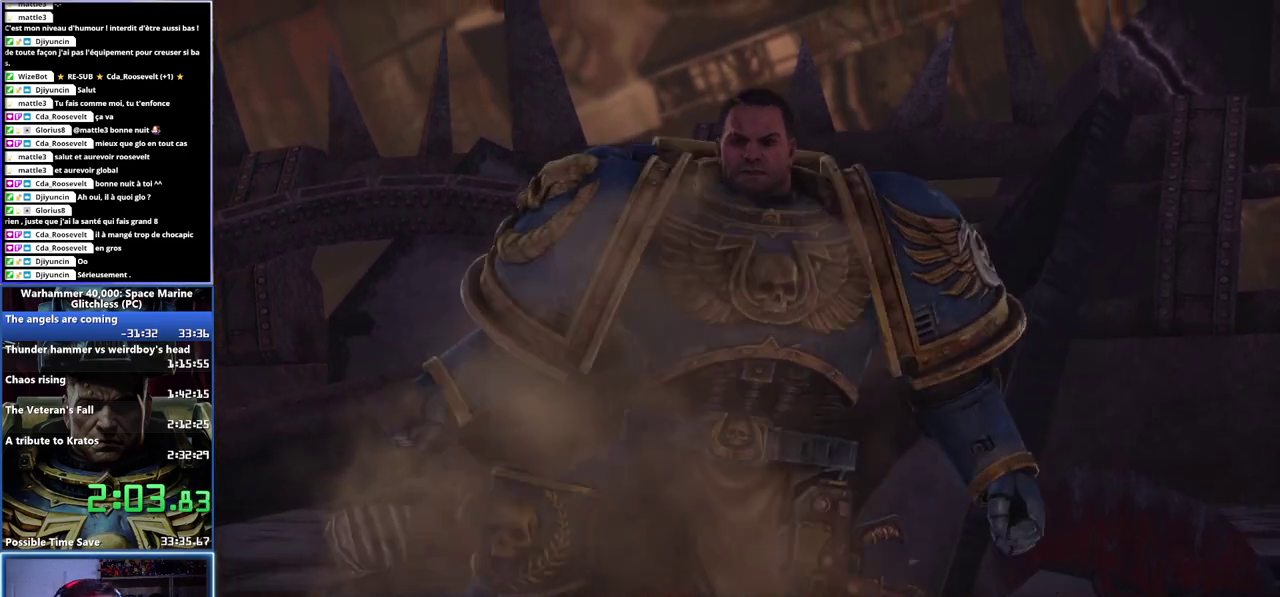
{"buttons": [], "left_stick": "center", "right_stick": "center", "events": [[67, "X", "up"], [83, "A", "up"], [150, "A", "down"], [150, "X", "down"], [267, "A", "up"], [267, "X", "up"], [350, "A", "down"], [350, "X", "down"], [433, "A", "up"], [450, "X", "up"]]}
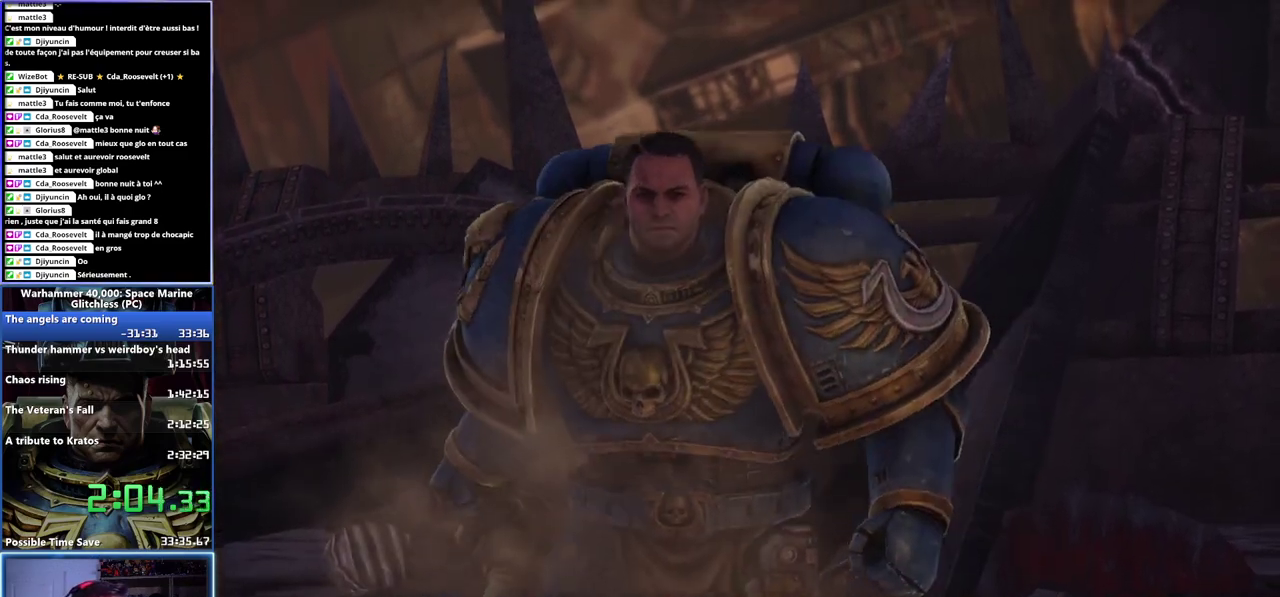
{"buttons": ["A", "X"], "left_stick": "center", "right_stick": "center", "events": [[50, "A", "down"], [50, "X", "down"], [133, "A", "up"], [167, "X", "up"], [233, "X", "down"], [250, "A", "down"], [350, "A", "up"], [367, "X", "up"], [467, "A", "down"], [467, "X", "down"]]}
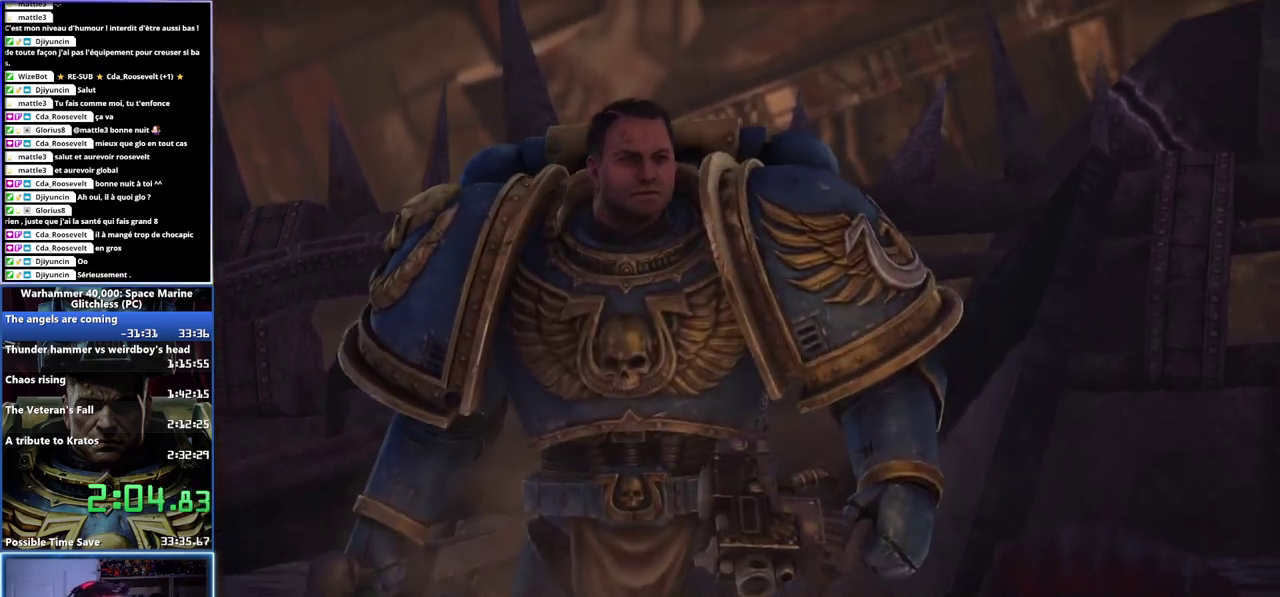
{"buttons": [], "left_stick": "center", "right_stick": "center", "events": [[33, "A", "up"], [83, "X", "up"], [167, "X", "down"], [183, "A", "down"], [283, "A", "up"], [300, "X", "up"], [383, "A", "down"], [383, "X", "down"], [467, "A", "up"], [500, "X", "up"]]}
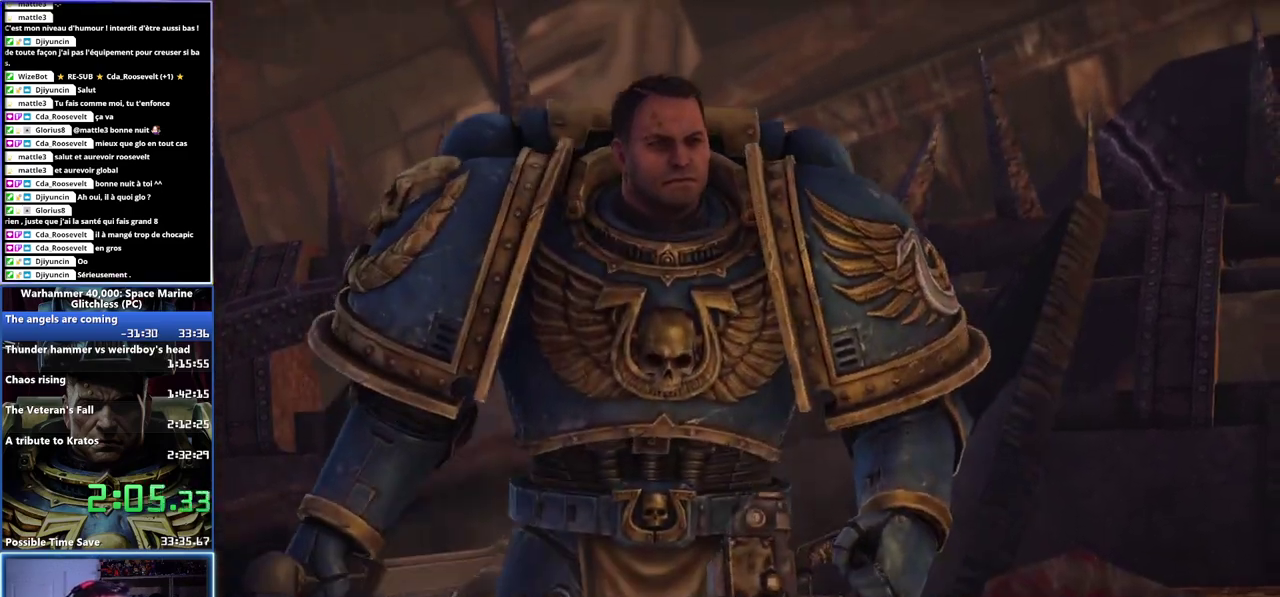
{"buttons": ["A", "X"], "left_stick": "center", "right_stick": "center", "events": [[83, "A", "down"], [83, "X", "down"], [200, "A", "up"], [200, "X", "up"], [283, "A", "down"], [283, "X", "down"], [367, "A", "up"], [400, "X", "up"], [483, "A", "down"], [483, "X", "down"]]}
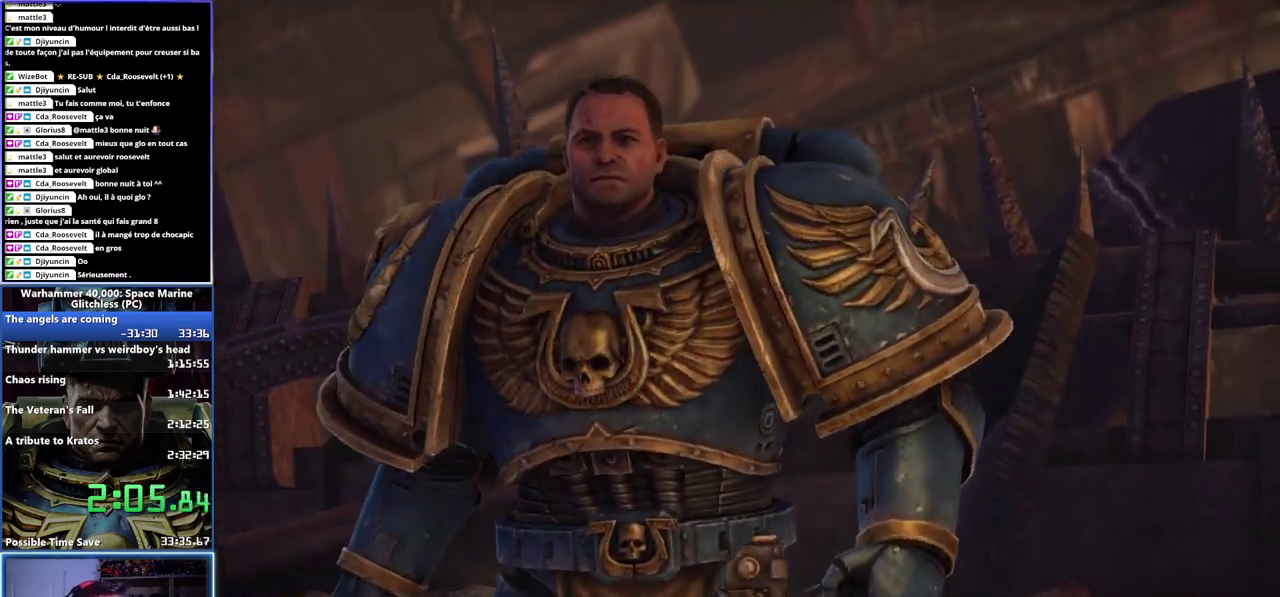
{"buttons": ["X"], "left_stick": "center", "right_stick": "center", "events": [[67, "A", "up"], [117, "X", "up"], [200, "X", "down"], [217, "A", "down"], [317, "A", "up"], [350, "X", "up"], [417, "A", "down"], [433, "X", "down"], [500, "A", "up"]]}
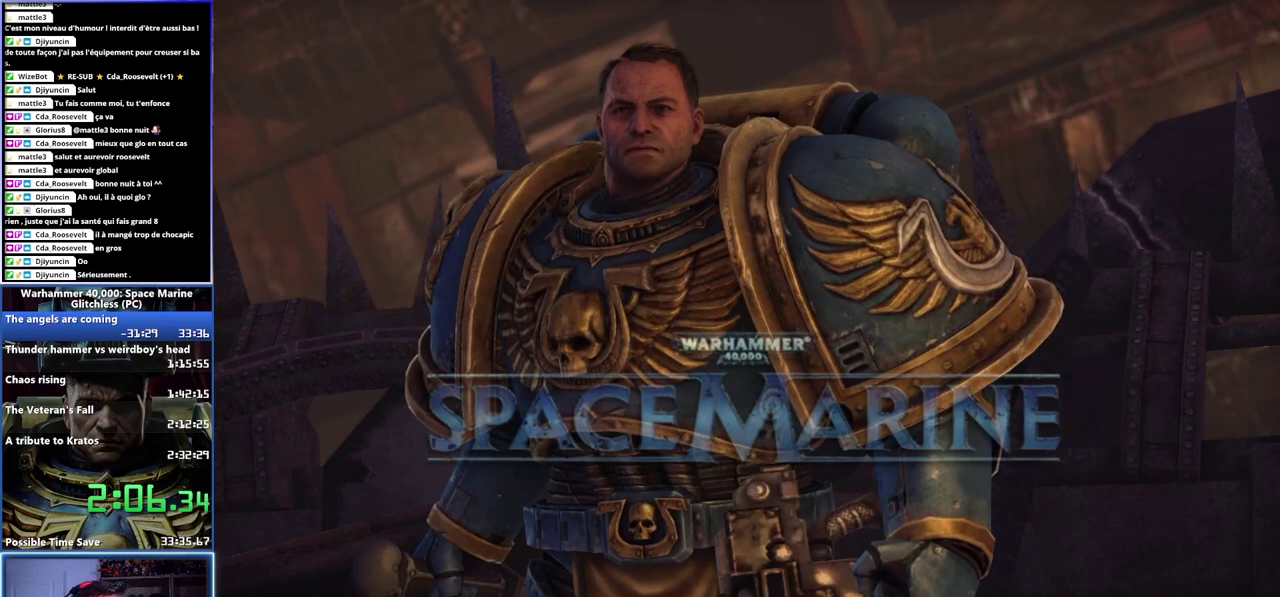
{"buttons": ["A", "X"], "left_stick": "center", "right_stick": "center", "events": [[33, "X", "up"], [117, "A", "down"], [117, "X", "down"], [233, "A", "up"], [233, "X", "up"], [300, "A", "down"], [317, "X", "down"], [400, "X", "up"], [417, "A", "up"], [483, "A", "down"], [500, "X", "down"]]}
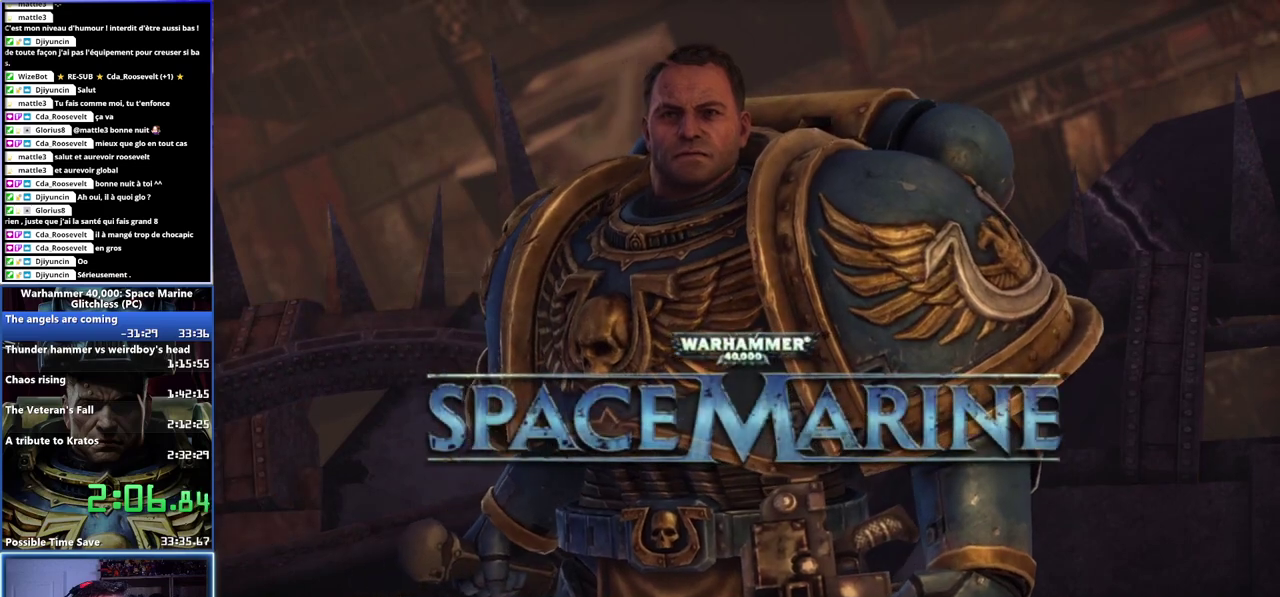
{"buttons": [], "left_stick": "center", "right_stick": "center", "events": [[100, "A", "up"], [100, "X", "up"], [183, "A", "down"], [183, "X", "down"], [300, "A", "up"], [300, "X", "up"], [400, "A", "down"], [400, "X", "down"], [483, "A", "up"], [483, "X", "up"]]}
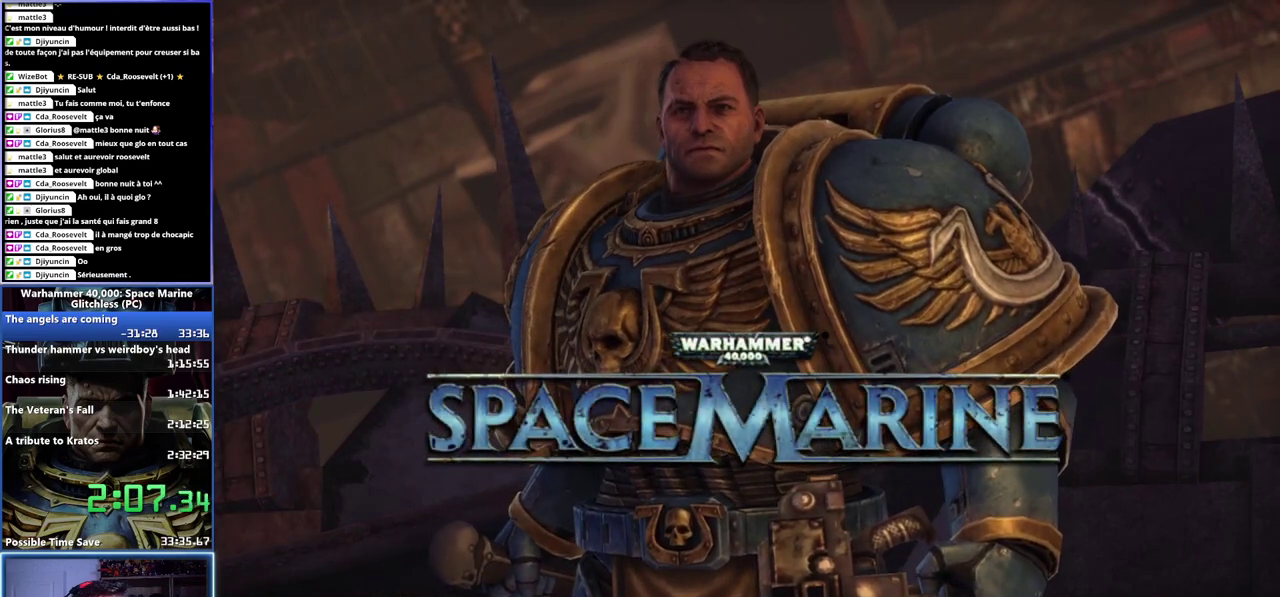
{"buttons": ["A", "X"], "left_stick": "center", "right_stick": "center", "events": [[67, "A", "down"], [83, "X", "down"], [167, "X", "up"], [183, "A", "up"], [267, "A", "down"], [283, "X", "down"], [383, "A", "up"], [383, "X", "up"], [467, "A", "down"], [483, "X", "down"]]}
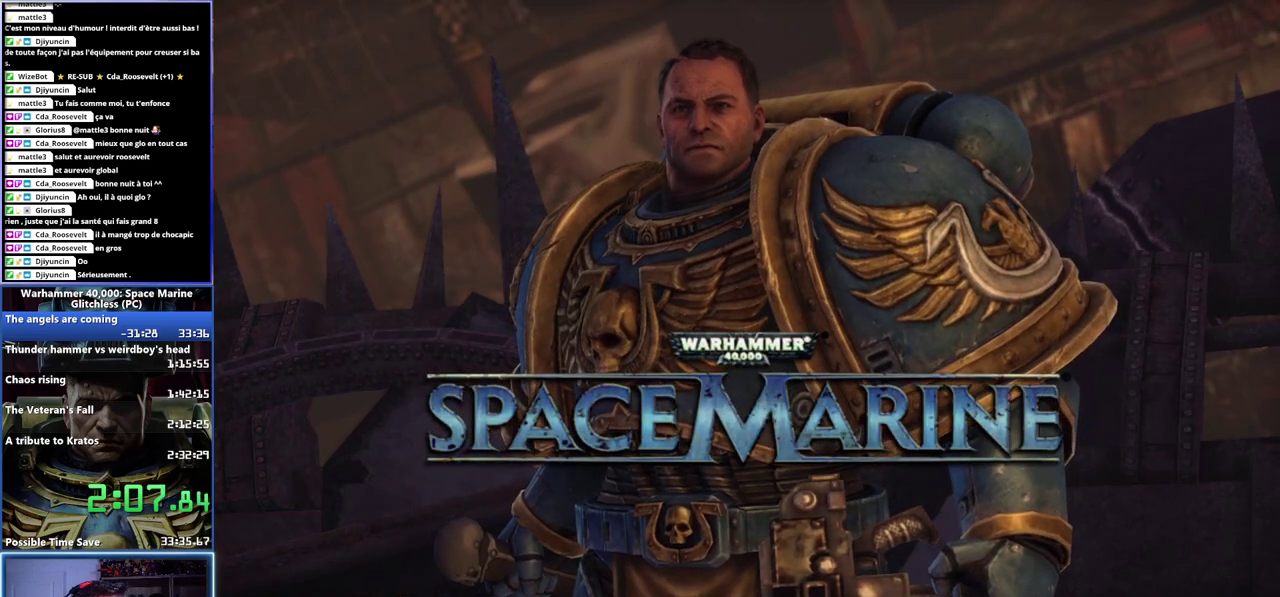
{"buttons": ["X"], "left_stick": "center", "right_stick": "center", "events": [[100, "A", "up"], [100, "X", "up"], [167, "A", "down"], [183, "X", "down"], [300, "A", "up"], [300, "X", "up"], [383, "A", "down"], [400, "X", "down"], [500, "A", "up"]]}
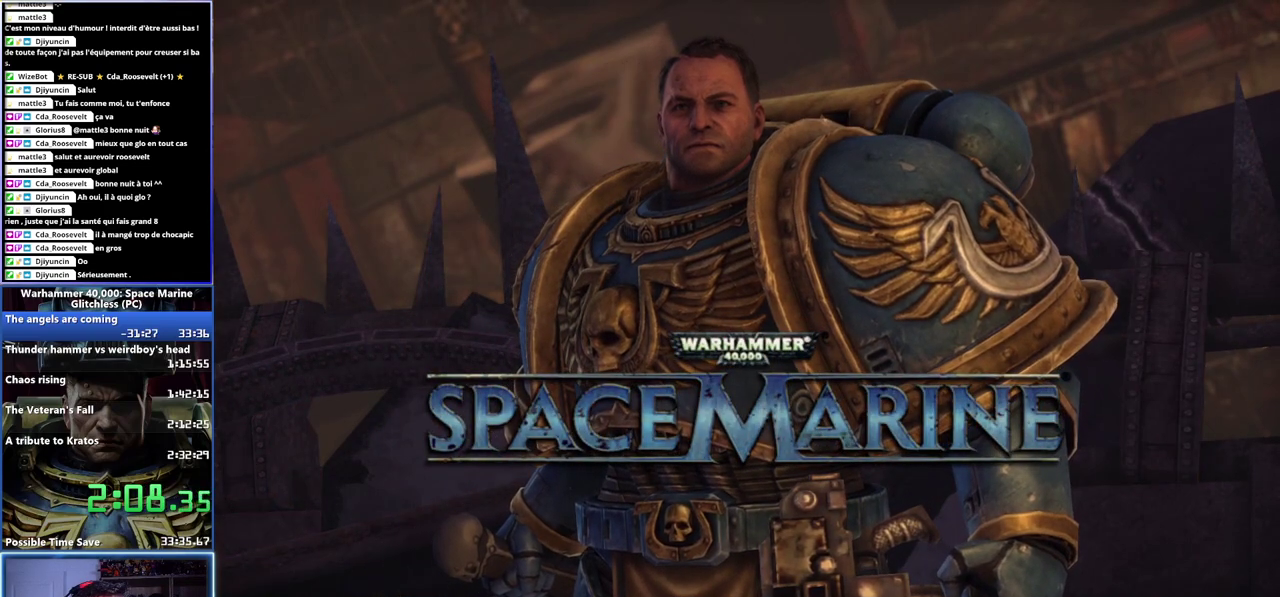
{"buttons": [], "left_stick": "center", "right_stick": "center", "events": [[17, "X", "up"], [117, "A", "down"], [117, "X", "down"], [233, "A", "up"], [250, "X", "up"], [317, "A", "down"], [333, "X", "down"], [433, "A", "up"], [433, "X", "up"]]}
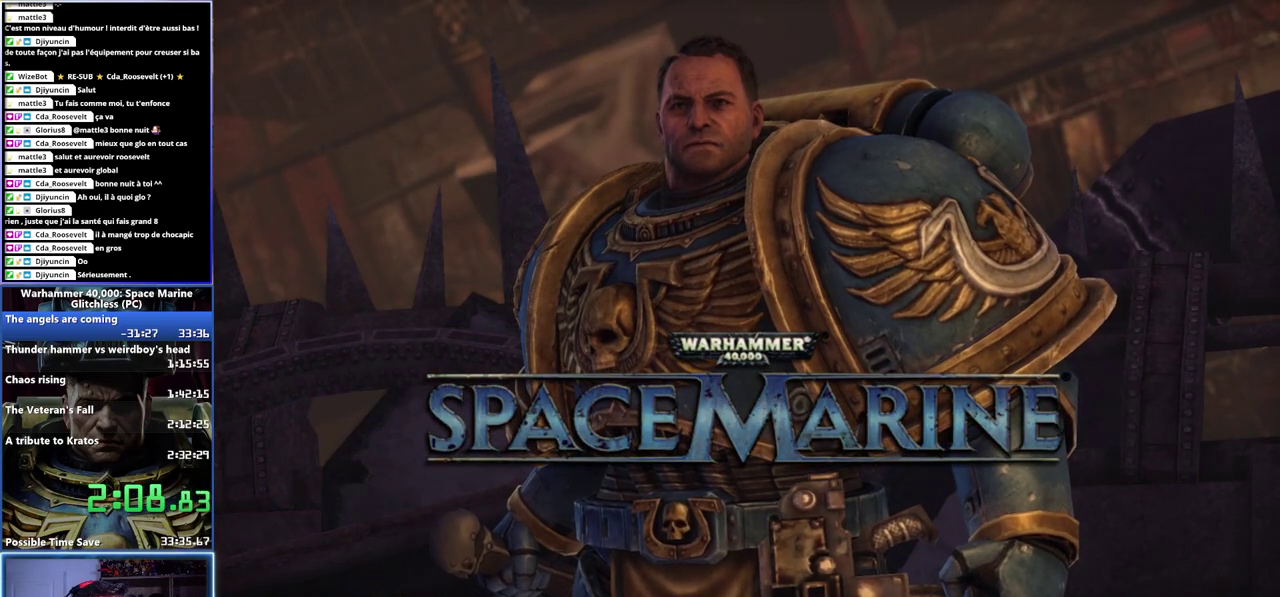
{"buttons": ["A", "X"], "left_stick": "center", "right_stick": "center", "events": [[33, "A", "down"], [33, "X", "down"], [150, "A", "up"], [150, "X", "up"], [233, "A", "down"], [233, "X", "down"], [383, "A", "up"], [383, "X", "up"], [433, "A", "down"], [450, "X", "down"]]}
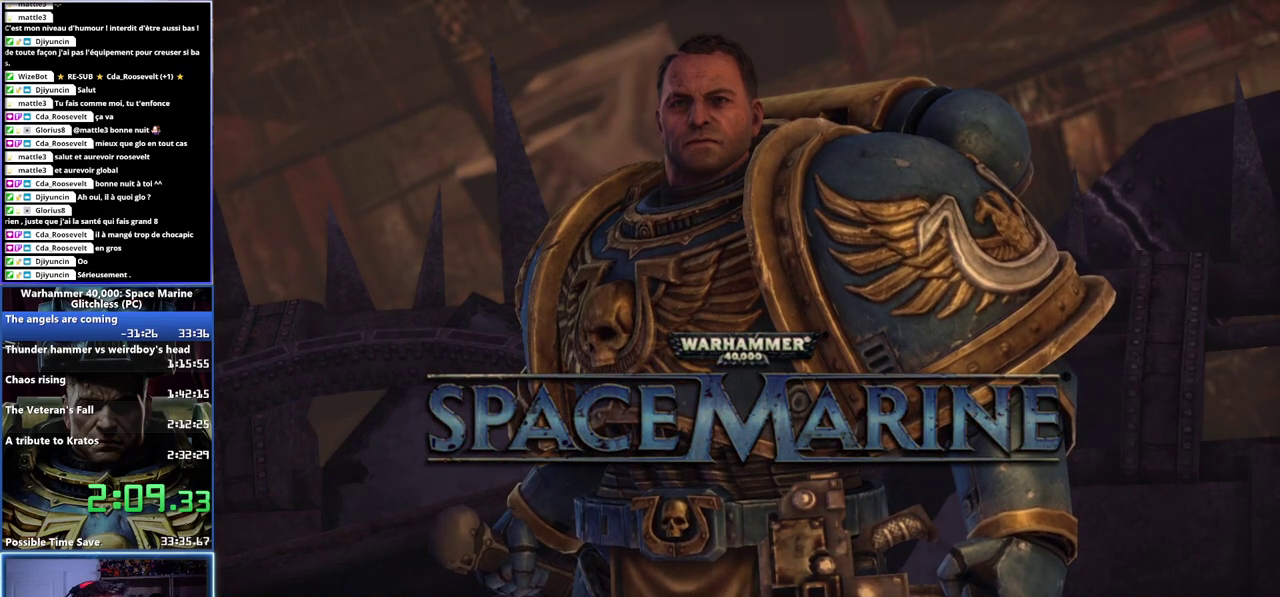
{"buttons": [], "left_stick": "center", "right_stick": "center", "events": [[50, "A", "up"], [50, "X", "up"], [150, "A", "down"], [150, "X", "down"], [250, "A", "up"], [250, "X", "up"], [350, "A", "down"], [350, "X", "down"], [467, "A", "up"], [467, "X", "up"]]}
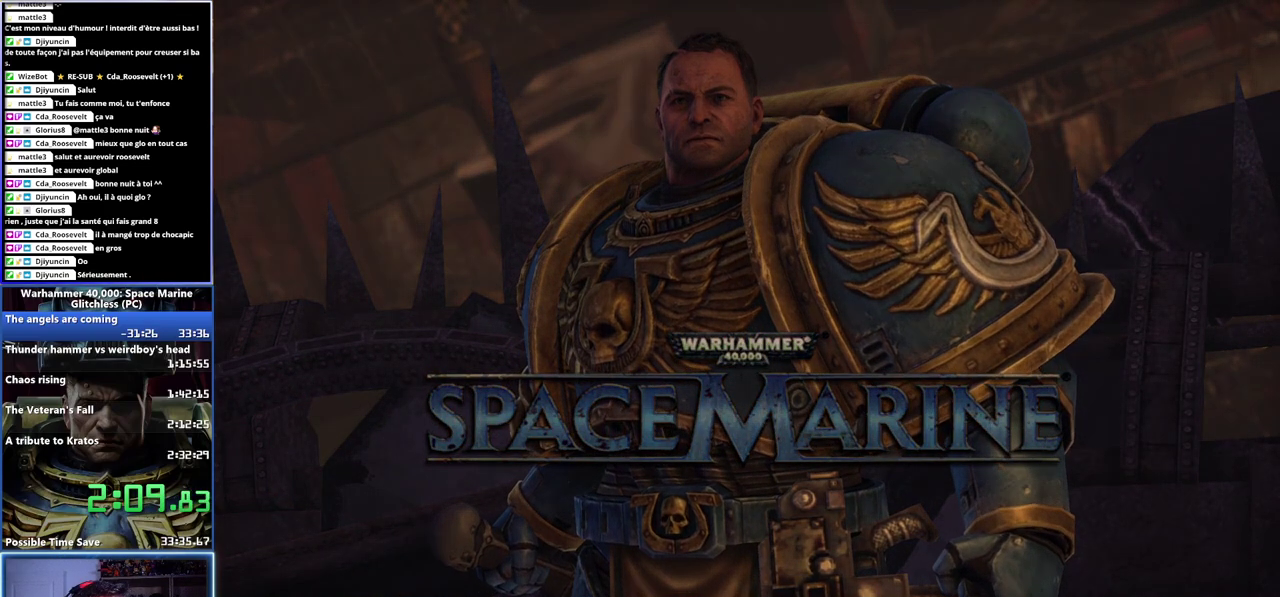
{"buttons": [], "left_stick": "up", "right_stick": "center", "events": [[67, "A", "down"], [67, "X", "down"], [200, "A", "up"], [217, "X", "up"], [500, "left_stick", "up"]]}
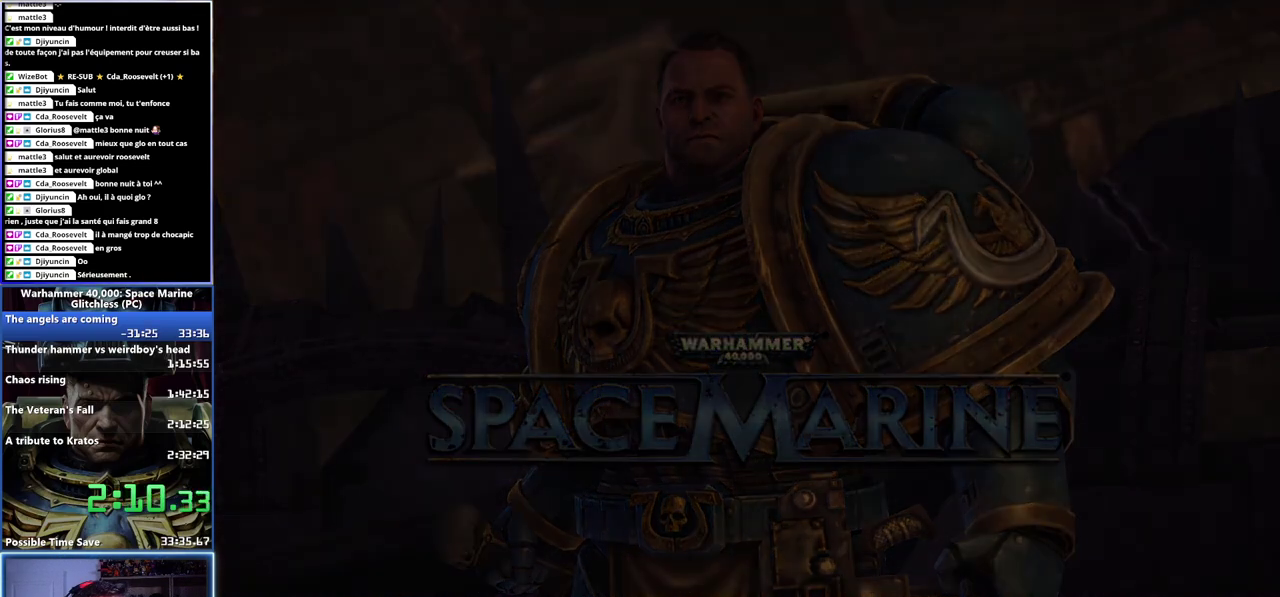
{"buttons": ["L3"], "left_stick": "up", "right_stick": "center"}
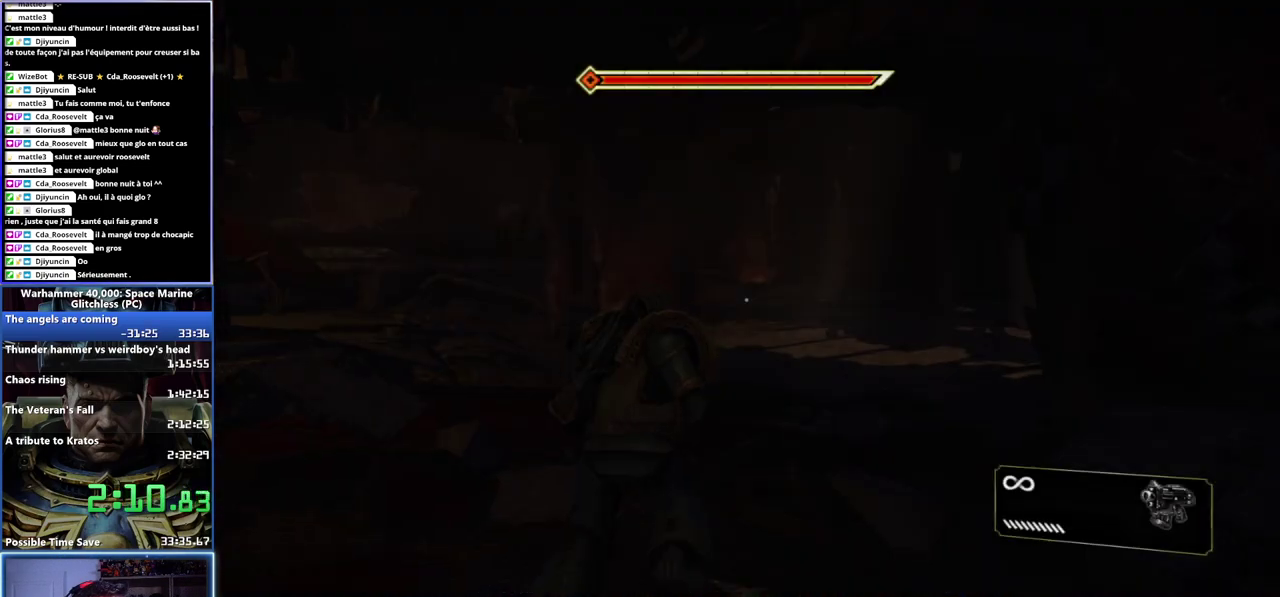
{"buttons": ["A", "X", "L3"], "left_stick": "up", "right_stick": "center", "events": [[383, "X", "down"], [417, "A", "down"]]}
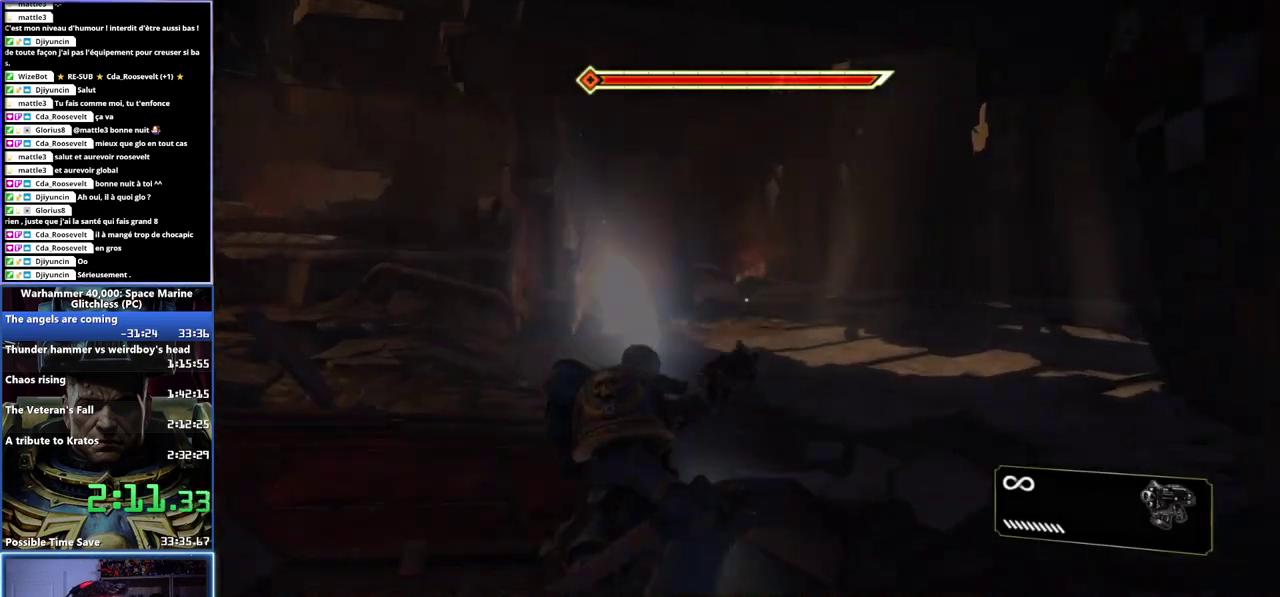
{"buttons": ["X"], "left_stick": "up", "right_stick": "center"}
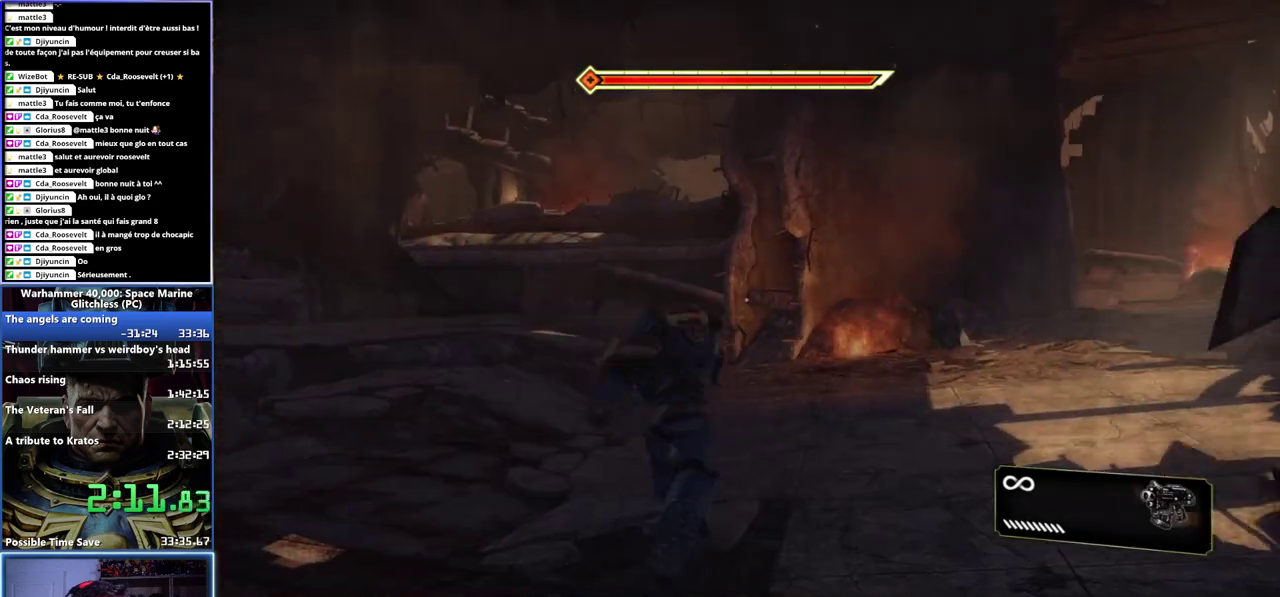
{"buttons": [], "left_stick": "up-right", "right_stick": "right", "events": [[17, "X", "up"], [133, "left_stick", "up-right"], [233, "right_stick", "down-right"], [417, "right_stick", "right"]]}
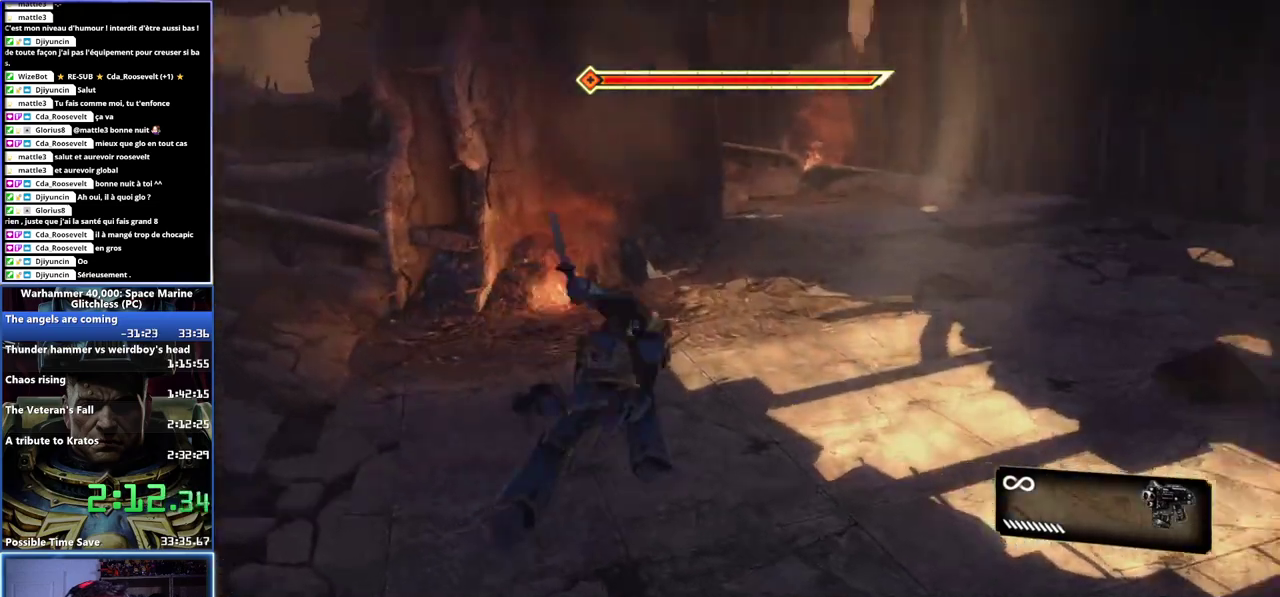
{"buttons": [], "left_stick": "up", "right_stick": "up-left", "events": [[83, "right_stick", "center"], [283, "left_stick", "up"], [367, "right_stick", "left"], [450, "right_stick", "up-left"]]}
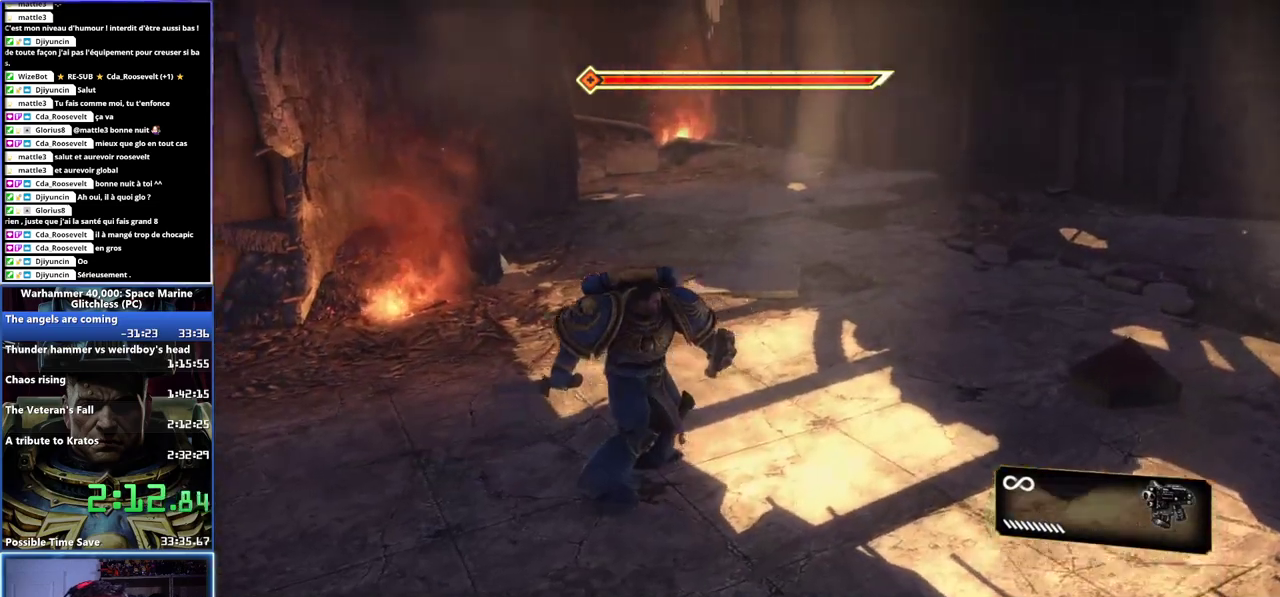
{"buttons": ["L3"], "left_stick": "up-right", "right_stick": "center"}
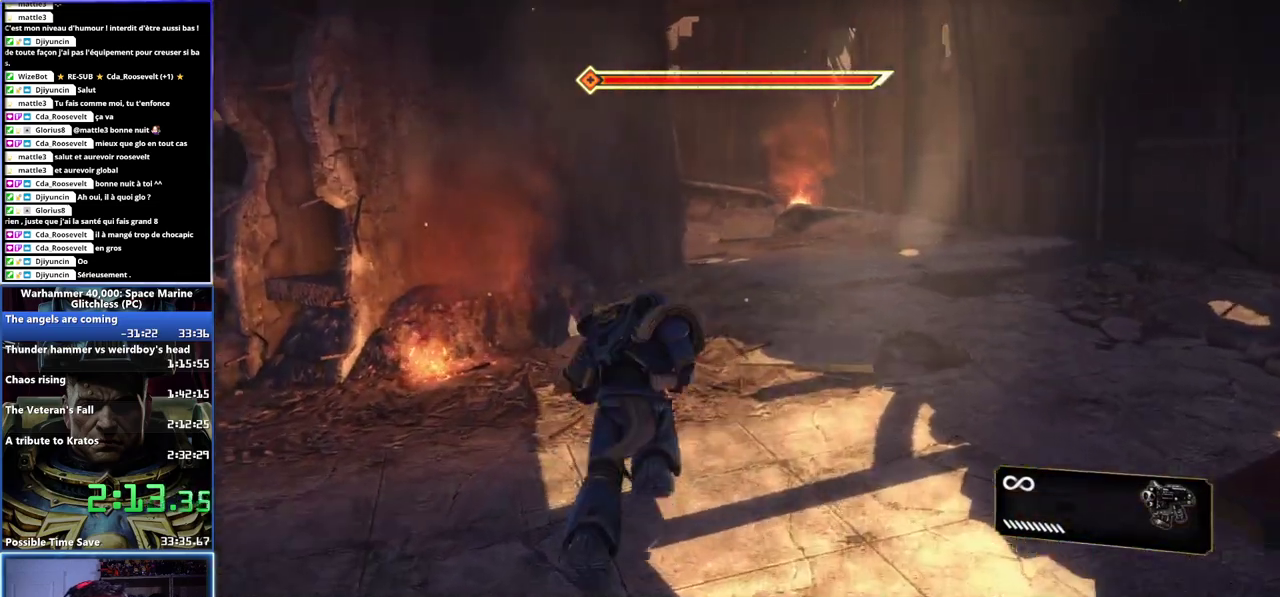
{"buttons": ["L2", "L3"], "left_stick": "up-right", "right_stick": "center", "events": [[283, "X", "down"], [450, "X", "up"], [500, "L2", "down"]]}